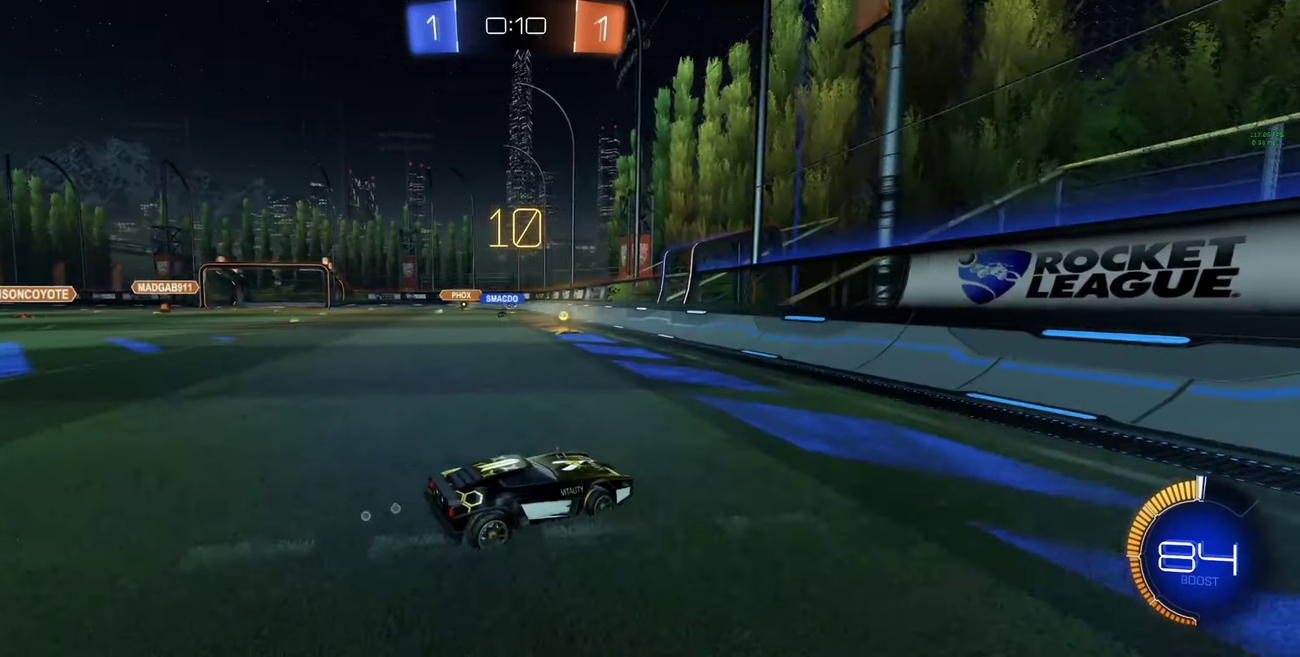
Gameplay with a controller (Xbox layout); each line is a JSON object with the inputs held at the frame after it. "events" lists button and stick changes between this image and that frame as [ms after this image, input, new state], when the widget could be followed in between. This document gives stick clicks only as held states, not as events.
{"buttons": ["R2"], "left_stick": "center", "right_stick": "center", "events": [[67, "L1", "up"], [400, "R2", "down"], [400, "left_stick", "center"]]}
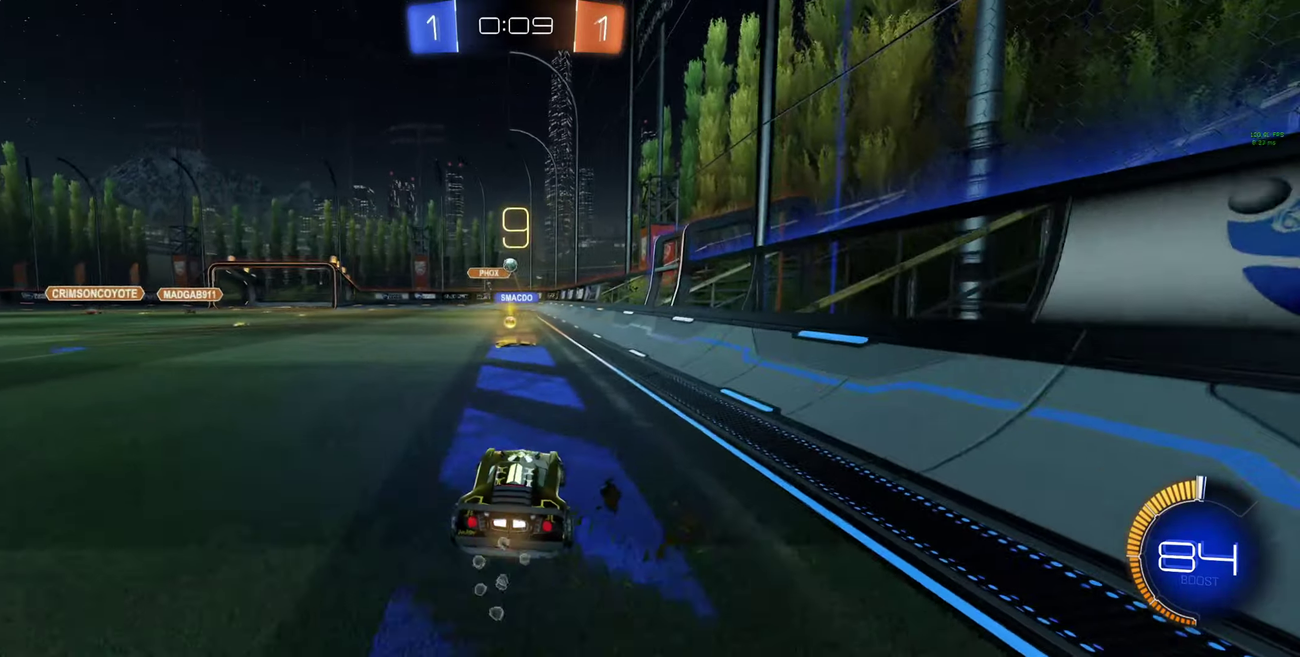
{"buttons": [], "left_stick": "left", "right_stick": "center", "events": [[200, "left_stick", "right"], [334, "left_stick", "center"], [400, "R2", "up"], [467, "left_stick", "left"]]}
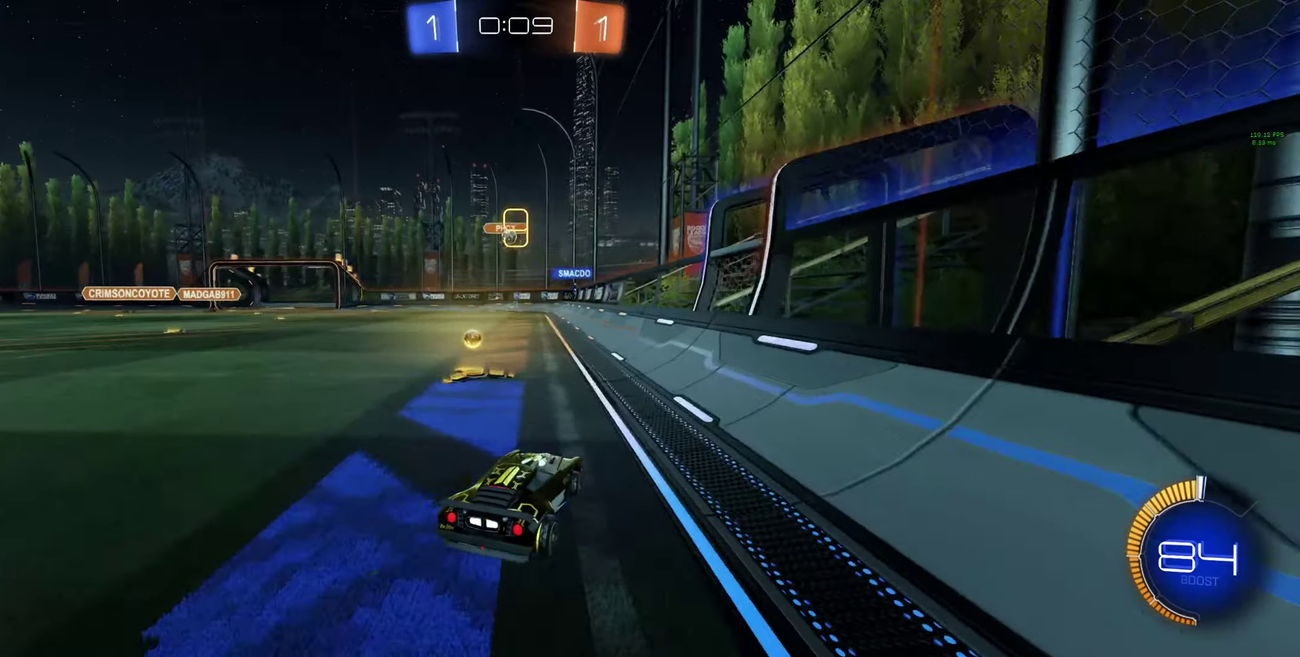
{"buttons": [], "left_stick": "up-left", "right_stick": "center", "events": [[67, "left_stick", "up-left"]]}
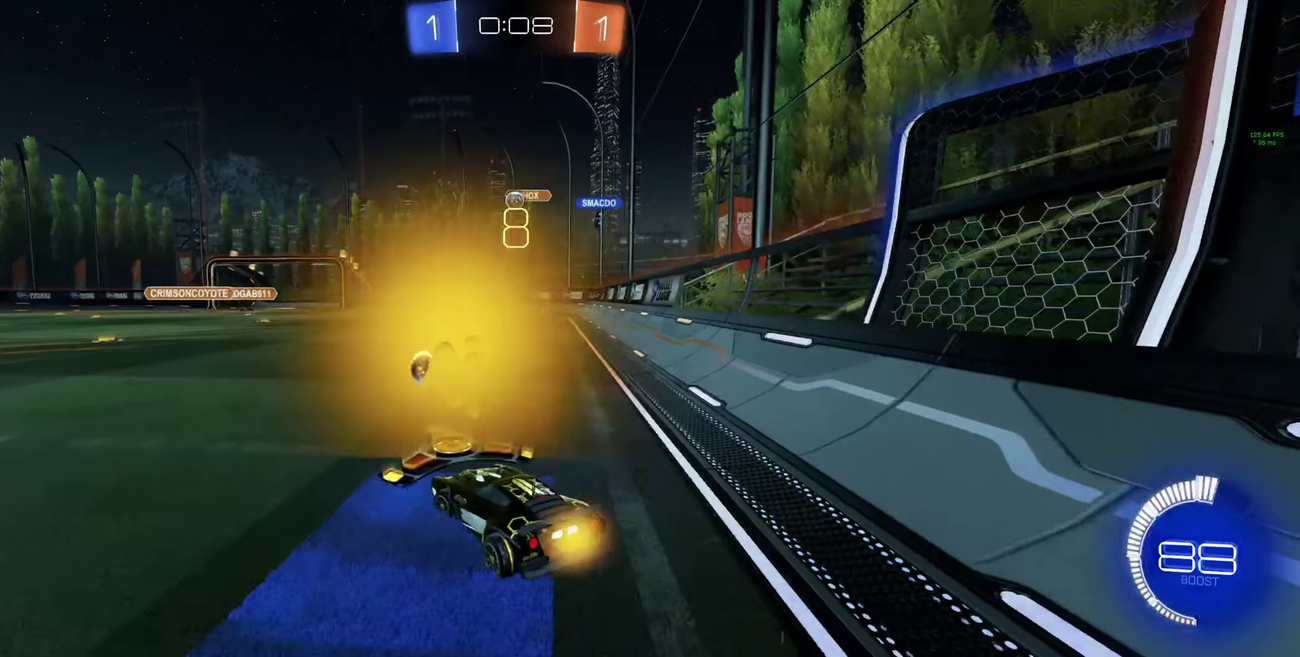
{"buttons": [], "left_stick": "center", "right_stick": "center", "events": [[100, "left_stick", "right"], [300, "left_stick", "center"]]}
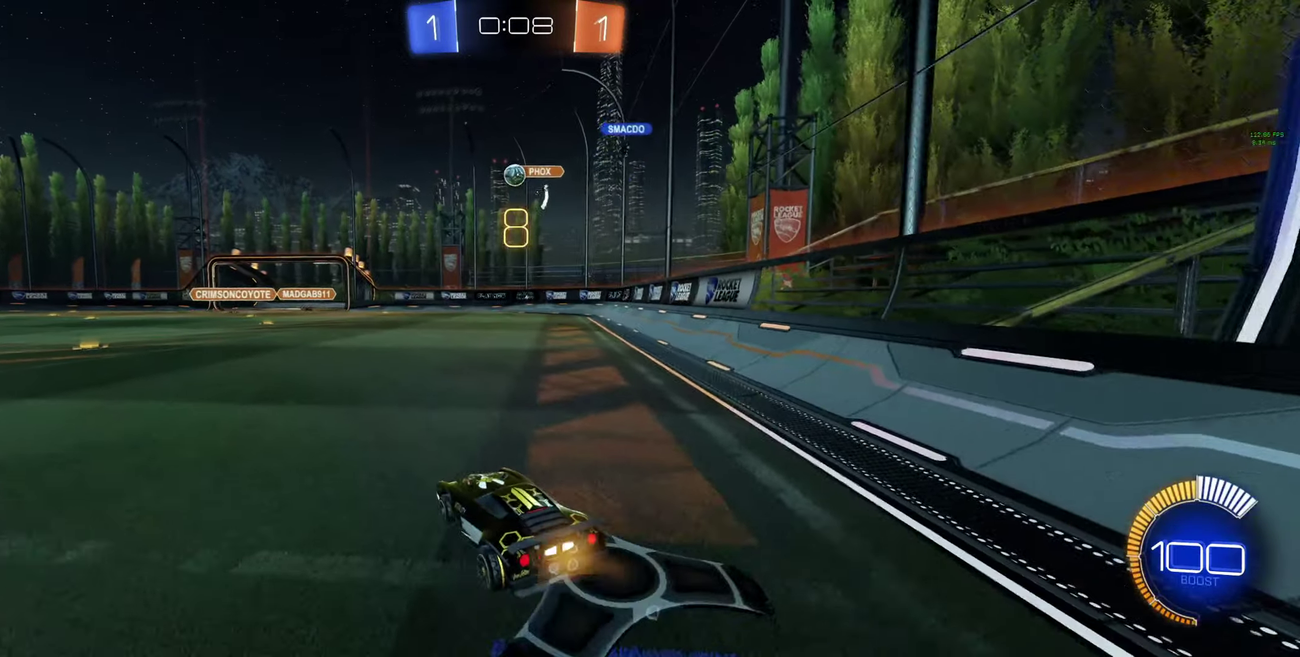
{"buttons": [], "left_stick": "center", "right_stick": "center", "events": [[67, "R2", "down"], [100, "left_stick", "up-left"], [167, "L1", "down"], [234, "L1", "up"], [267, "left_stick", "center"], [334, "left_stick", "right"], [467, "R2", "up"], [467, "left_stick", "center"]]}
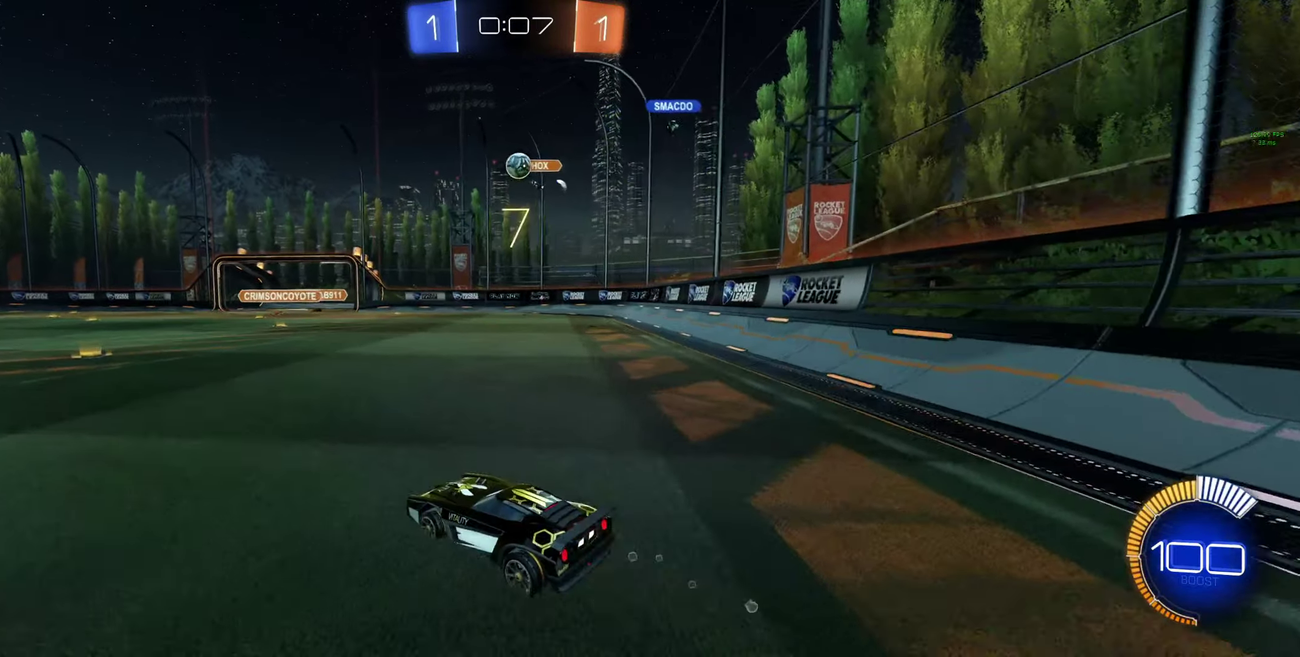
{"buttons": ["R2"], "left_stick": "right", "right_stick": "center", "events": [[100, "R2", "down"], [134, "left_stick", "right"], [234, "R2", "up"], [267, "left_stick", "center"], [434, "R2", "down"], [500, "left_stick", "right"]]}
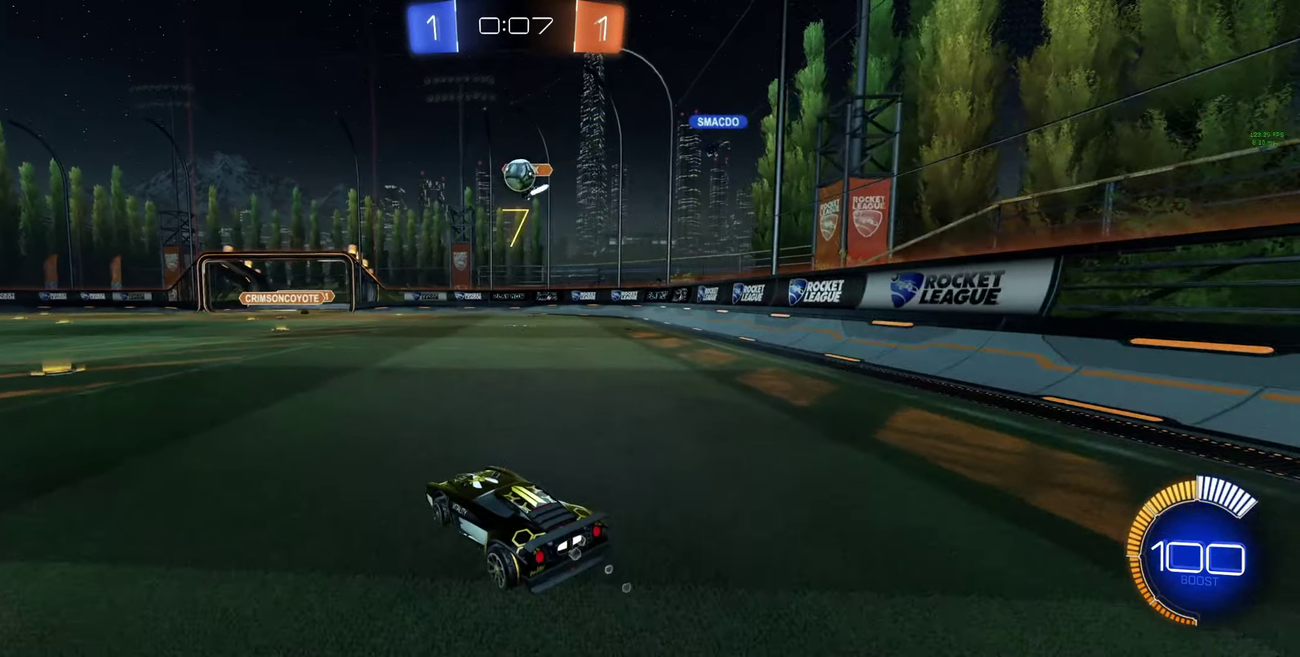
{"buttons": ["B", "R2"], "left_stick": "center", "right_stick": "center", "events": [[67, "left_stick", "center"], [267, "left_stick", "right"], [300, "B", "down"], [500, "left_stick", "center"]]}
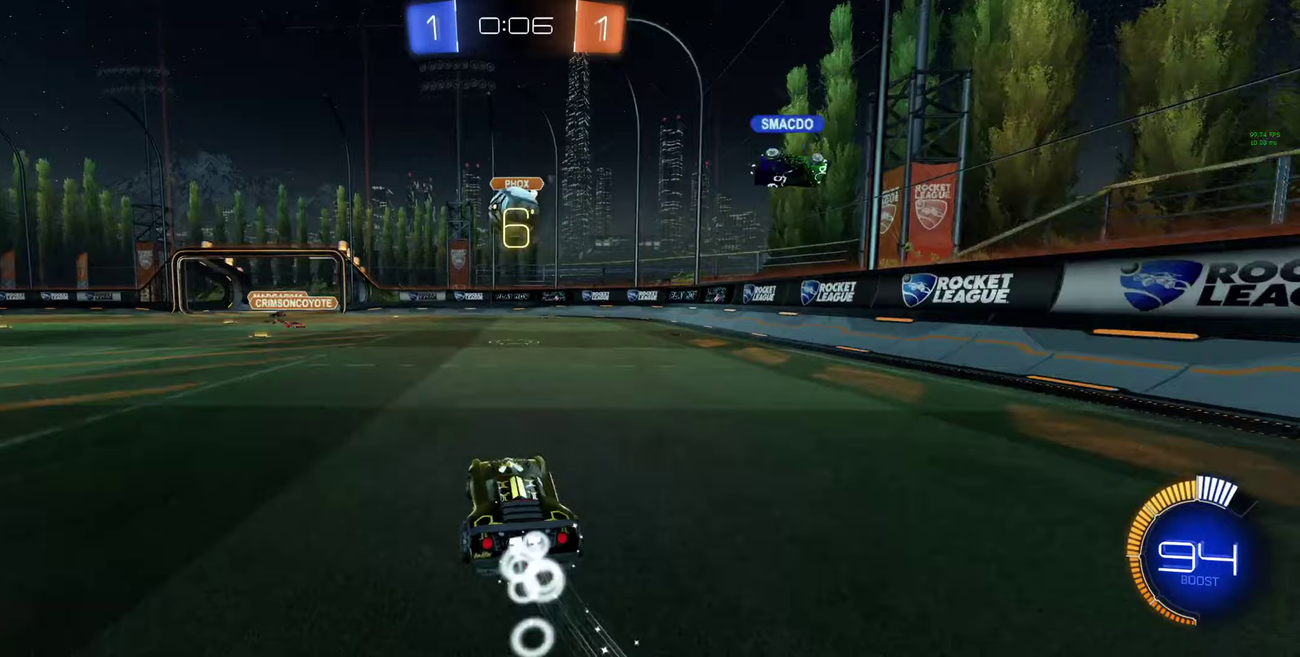
{"buttons": ["L1", "R2"], "left_stick": "up-left", "right_stick": "center", "events": [[67, "A", "down"], [67, "R2", "up"], [100, "L1", "down"], [100, "left_stick", "down-left"], [167, "A", "up"], [167, "left_stick", "left"], [267, "A", "down"], [367, "R1", "down"], [367, "R2", "down"], [467, "A", "up"], [467, "R1", "up"], [467, "left_stick", "up-left"], [500, "B", "up"]]}
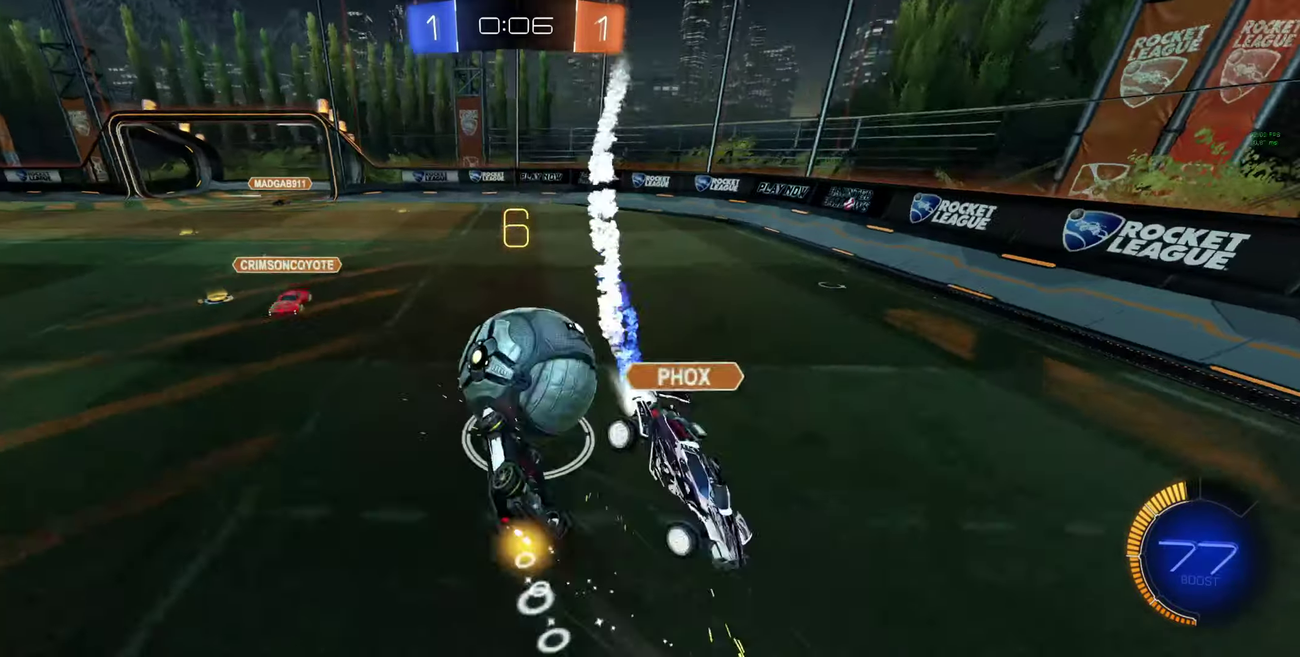
{"buttons": ["B", "R2"], "left_stick": "center", "right_stick": "center", "events": [[367, "L1", "up"], [367, "left_stick", "center"], [500, "B", "down"]]}
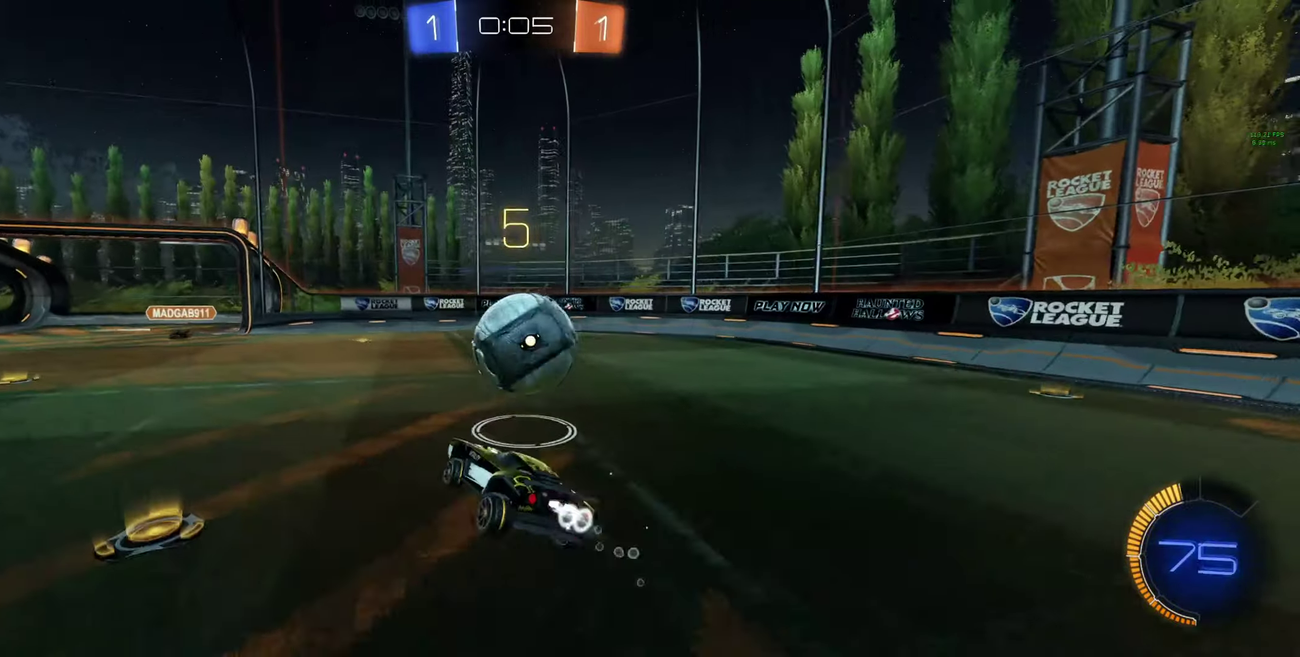
{"buttons": ["B", "R2"], "left_stick": "center", "right_stick": "center", "events": [[267, "left_stick", "right"], [333, "left_stick", "center"]]}